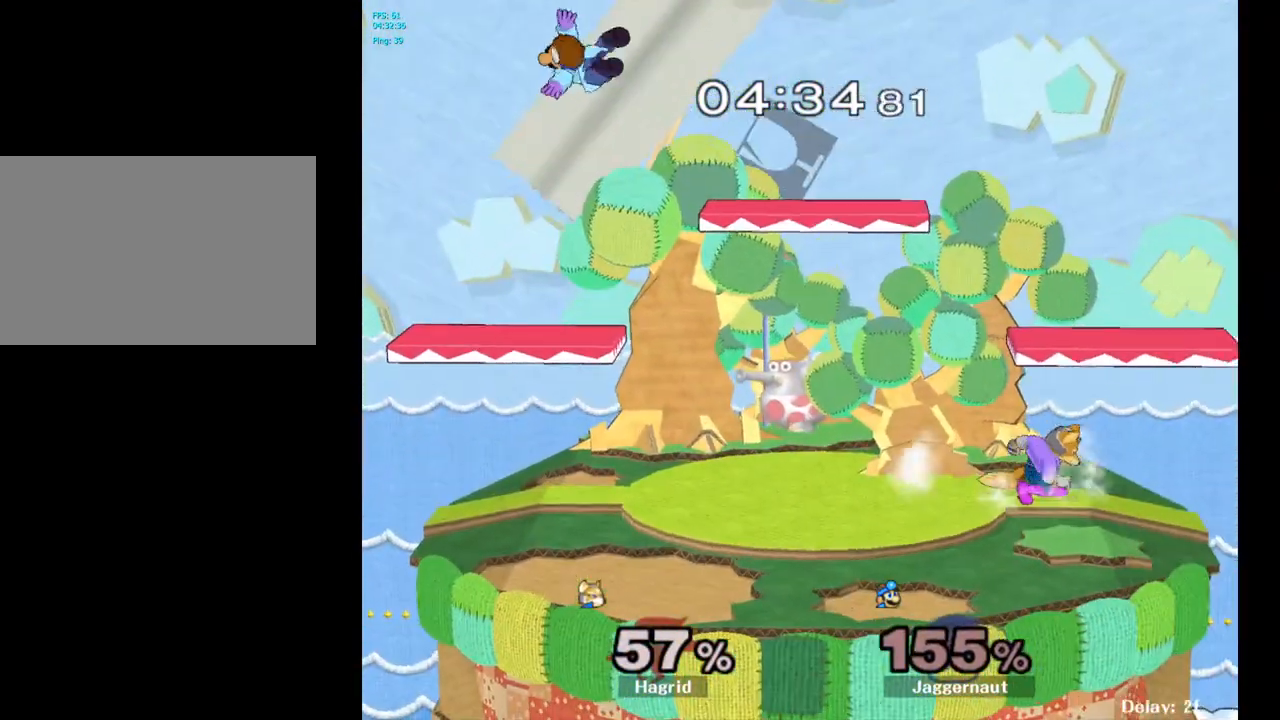
Gameplay with a controller (Nintendo layout); each line is a JSON object with the inputs held at the frame after it. "events" lists button and stick changes between this image and that frame as [ms after this image, input, new state], when the widget could be followed in between. Not read: L3 R3.
{"buttons": [], "left_stick": "center", "right_stick": "center", "events": [[200, "left_stick", "center"], [300, "left_stick", "left"], [450, "left_stick", "center"]]}
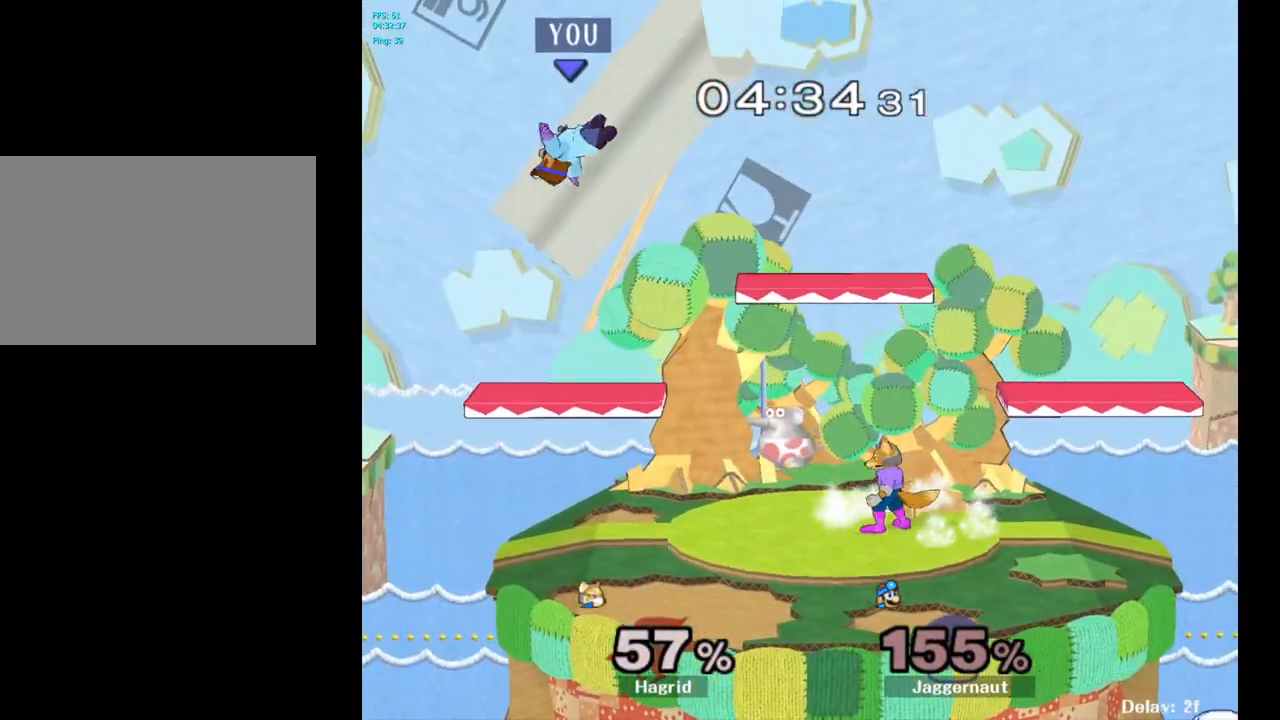
{"buttons": ["Y"], "left_stick": "center", "right_stick": "center", "events": [[17, "left_stick", "left"], [100, "left_stick", "center"], [333, "Y", "down"]]}
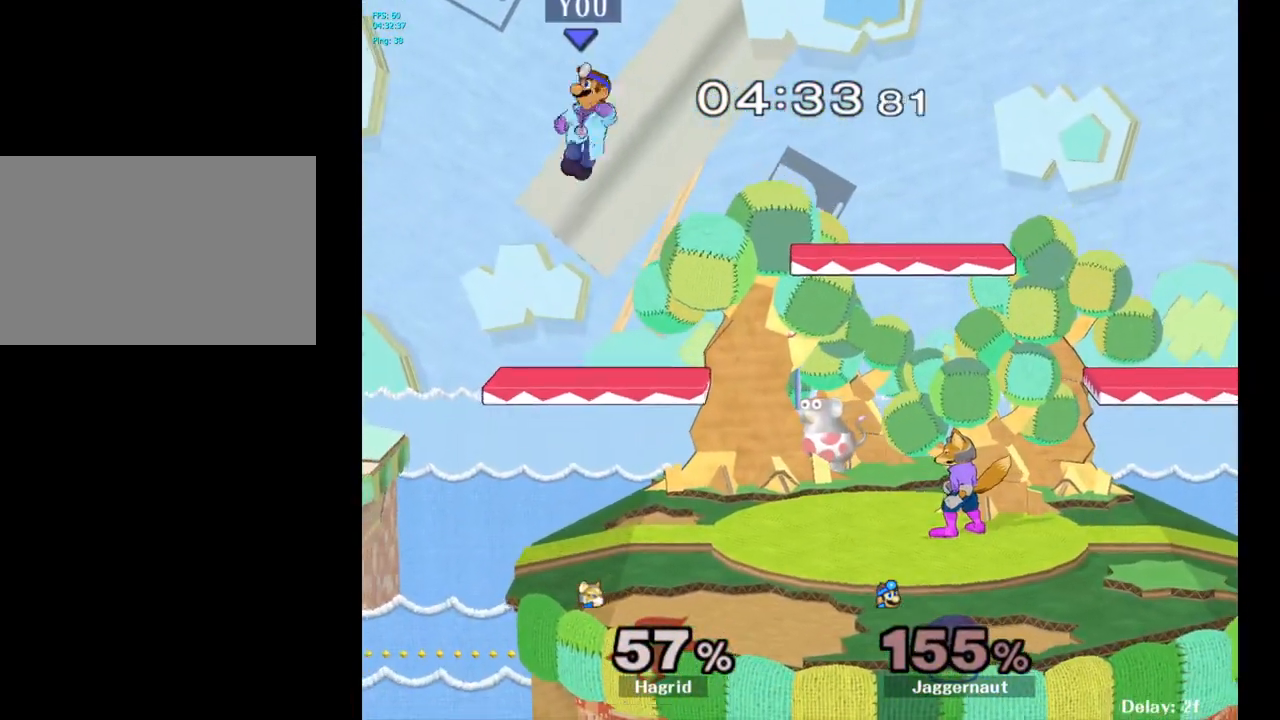
{"buttons": [], "left_stick": "down-left", "right_stick": "center", "events": [[17, "left_stick", "up-left"], [33, "Y", "up"], [200, "left_stick", "center"], [300, "left_stick", "down-left"]]}
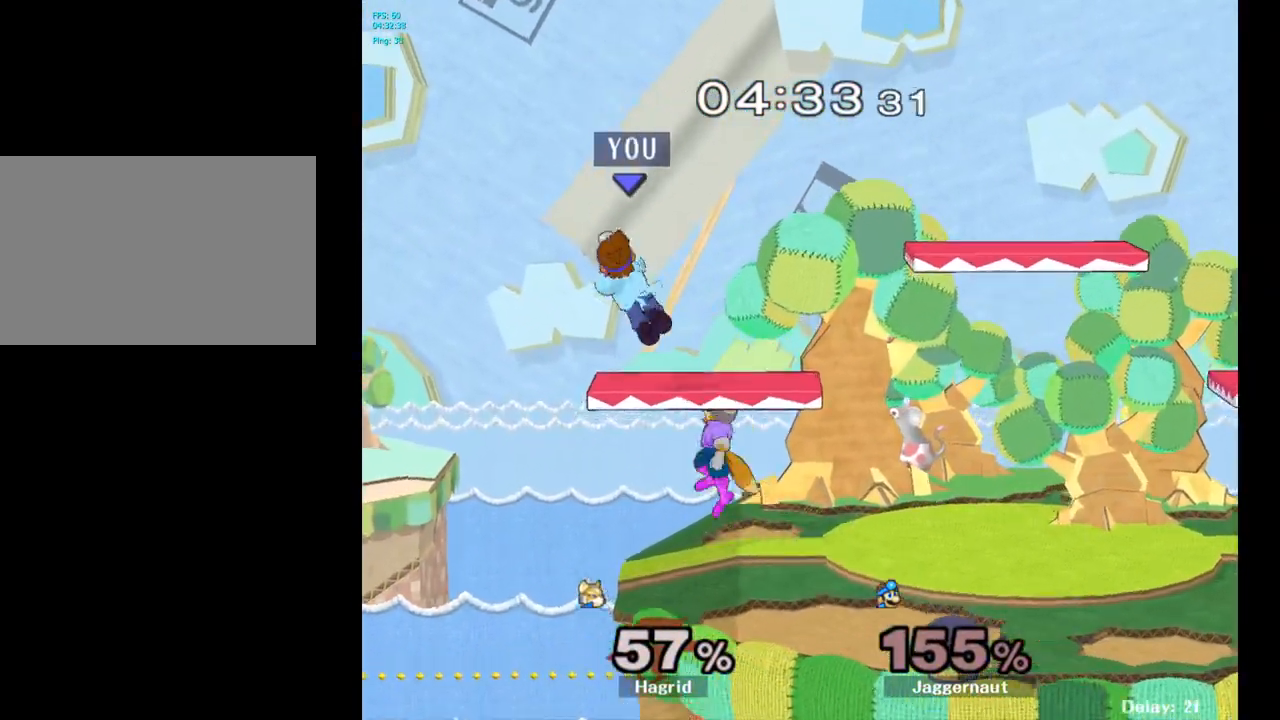
{"buttons": ["R1"], "left_stick": "right", "right_stick": "center", "events": [[67, "left_stick", "down-right"], [83, "R1", "down"], [117, "left_stick", "right"], [250, "left_stick", "center"], [417, "left_stick", "right"]]}
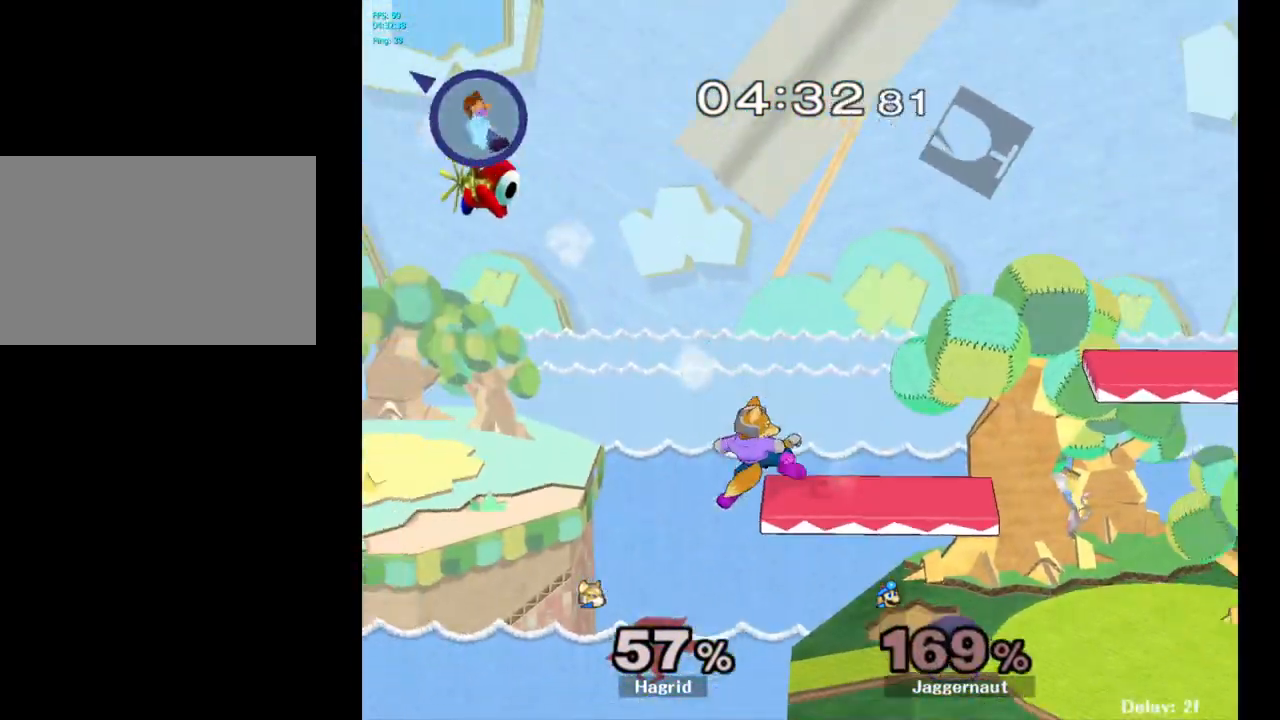
{"buttons": [], "left_stick": "right", "right_stick": "center", "events": [[50, "R1", "up"], [133, "Y", "down"], [267, "Y", "up"], [333, "Y", "down"], [433, "Y", "up"]]}
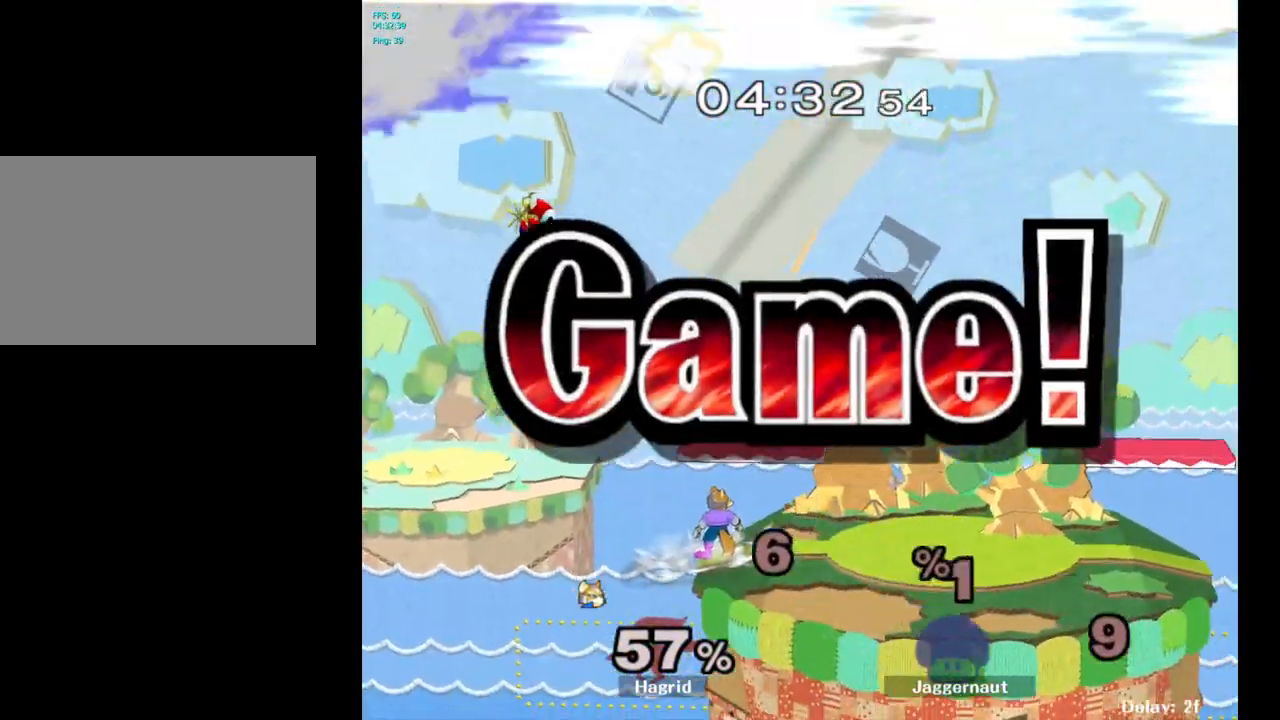
{"buttons": [], "left_stick": "center", "right_stick": "center", "events": [[150, "left_stick", "center"]]}
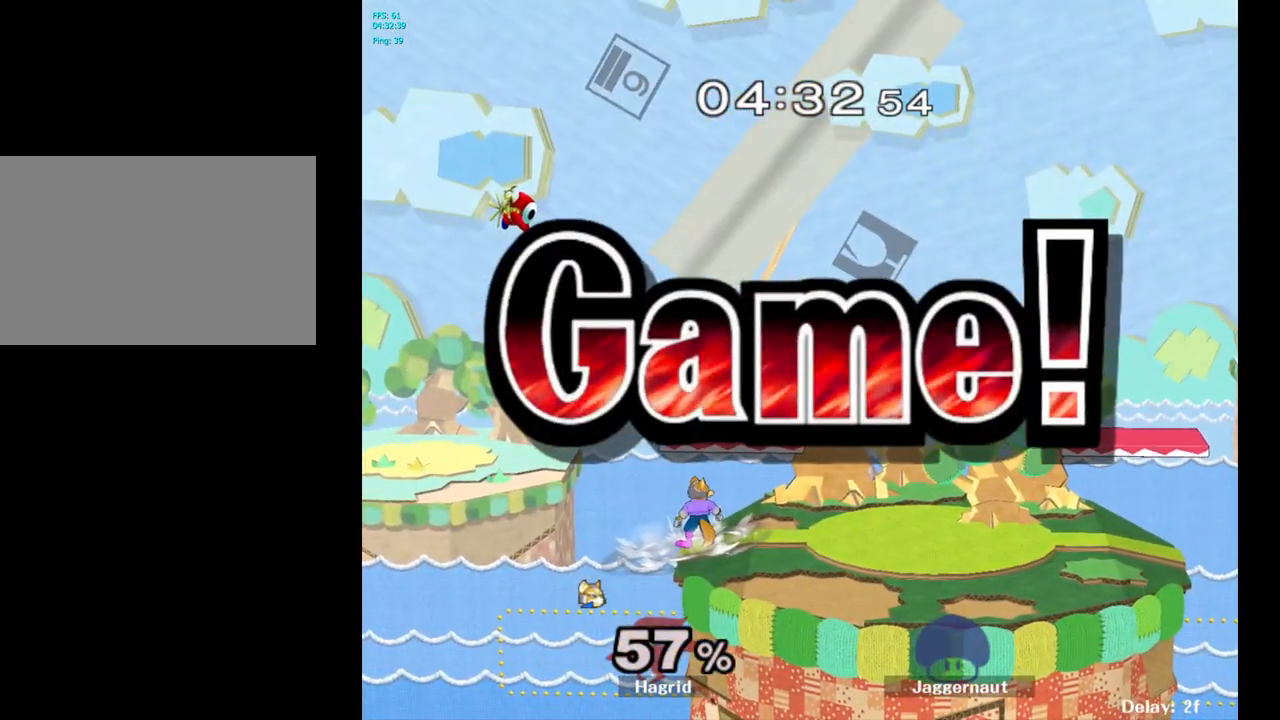
{"buttons": [], "left_stick": "center", "right_stick": "center", "events": []}
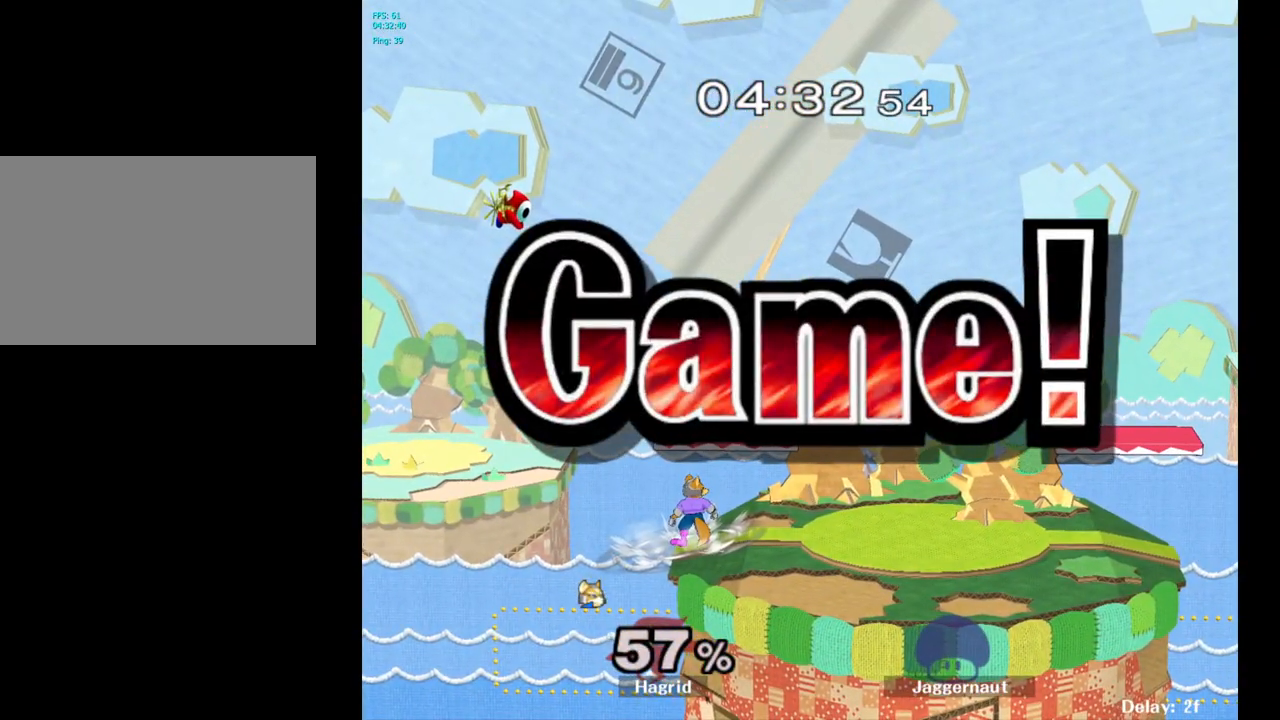
{"buttons": [], "left_stick": "center", "right_stick": "center", "events": []}
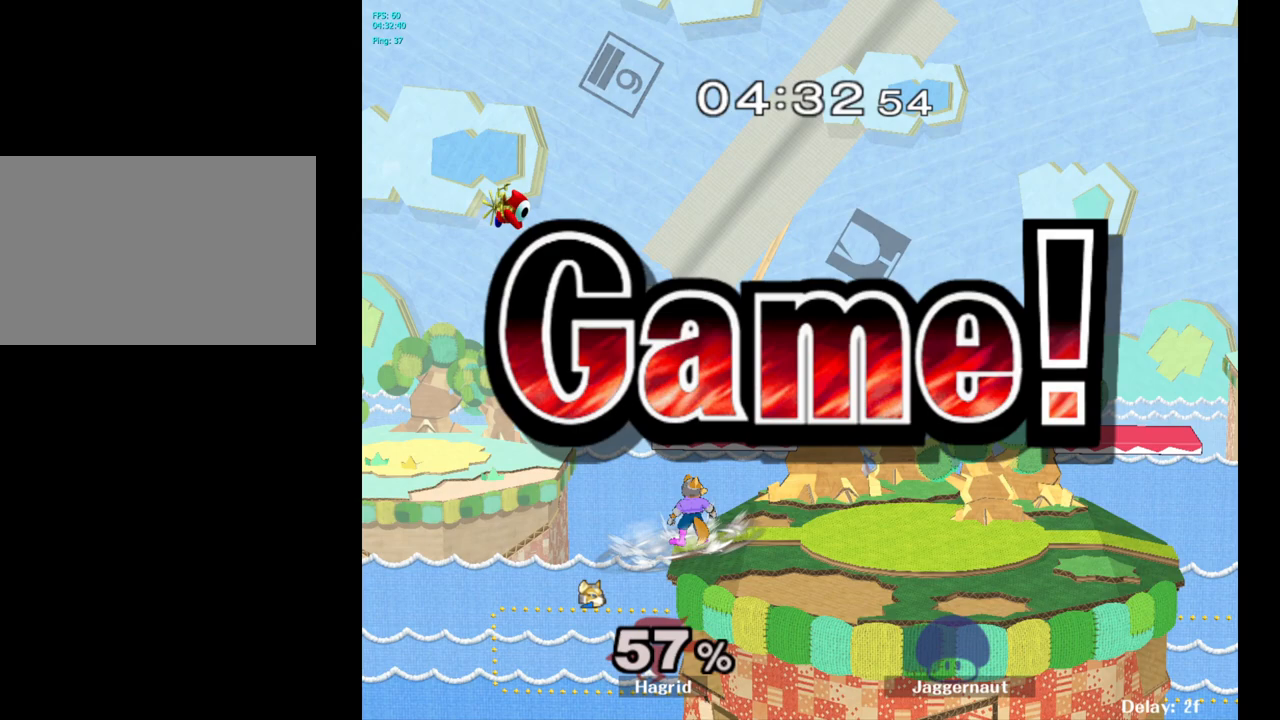
{"buttons": [], "left_stick": "center", "right_stick": "center", "events": []}
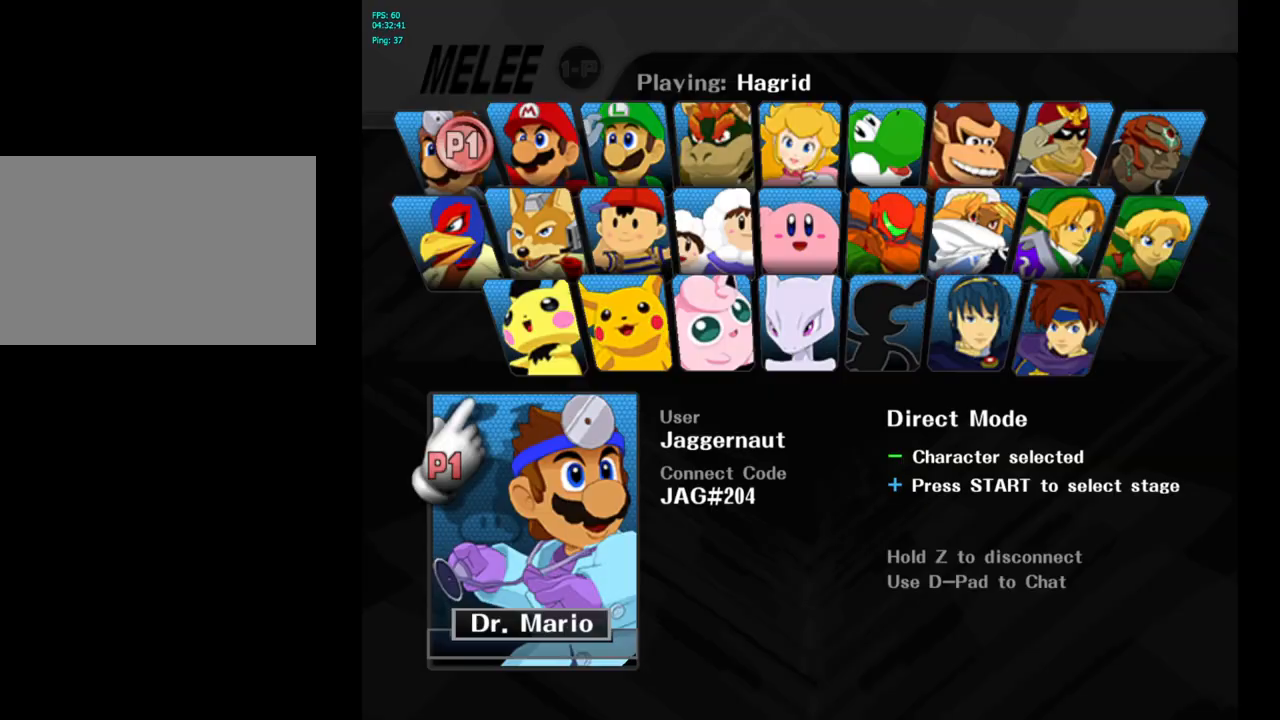
{"buttons": [], "left_stick": "up-right", "right_stick": "center", "events": [[300, "START", "down"], [483, "START", "up"], [500, "left_stick", "up-right"]]}
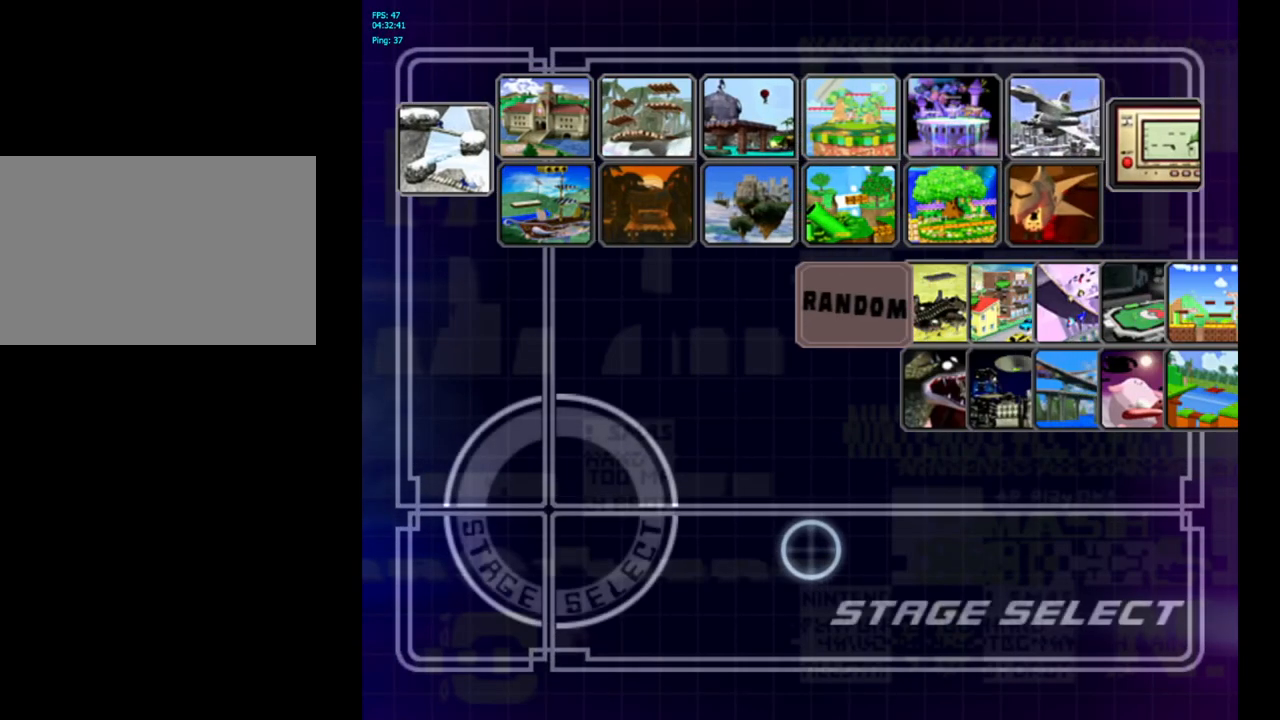
{"buttons": ["A"], "left_stick": "center", "right_stick": "center", "events": [[100, "left_stick", "up"], [417, "left_stick", "center"], [483, "A", "down"]]}
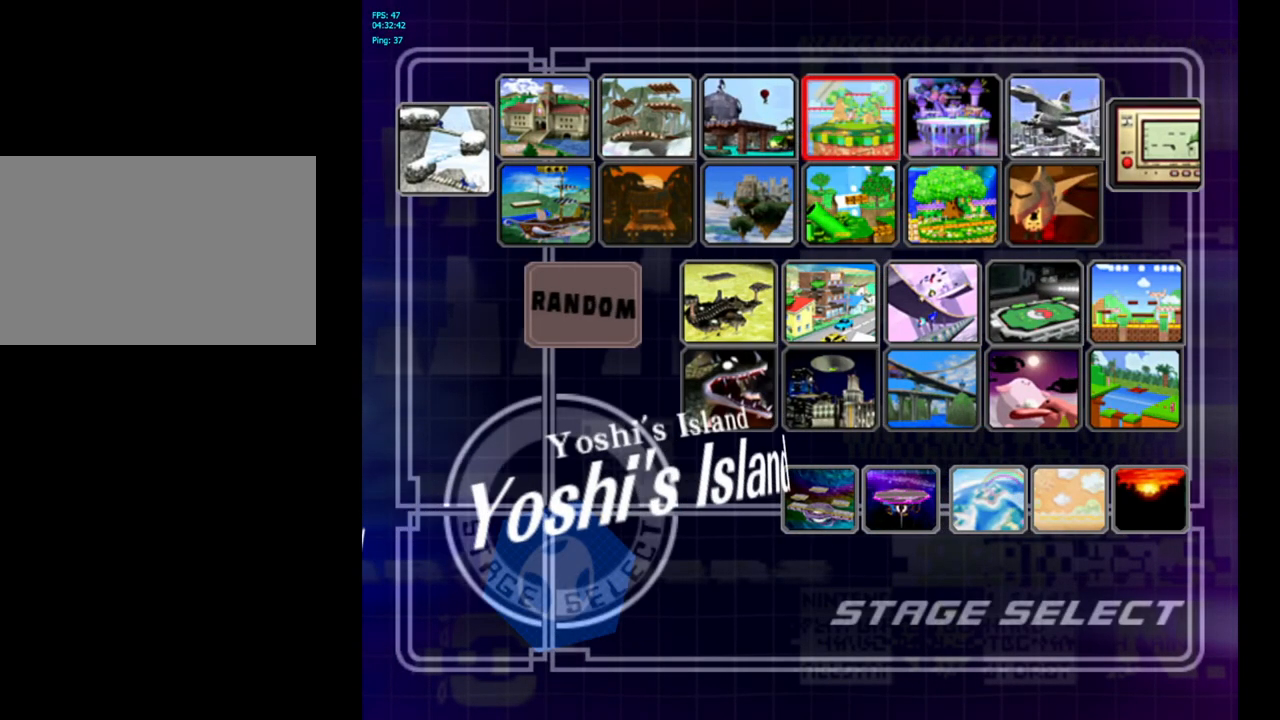
{"buttons": [], "left_stick": "center", "right_stick": "center", "events": [[200, "A", "up"]]}
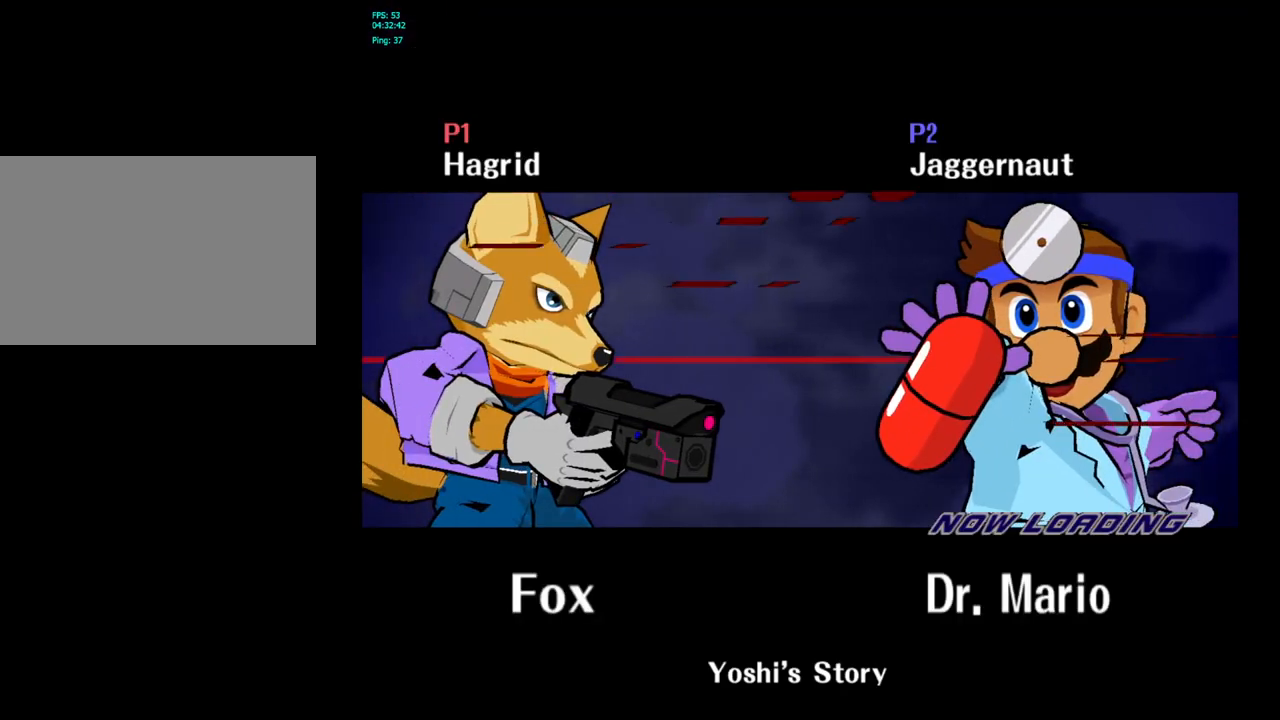
{"buttons": [], "left_stick": "center", "right_stick": "center", "events": []}
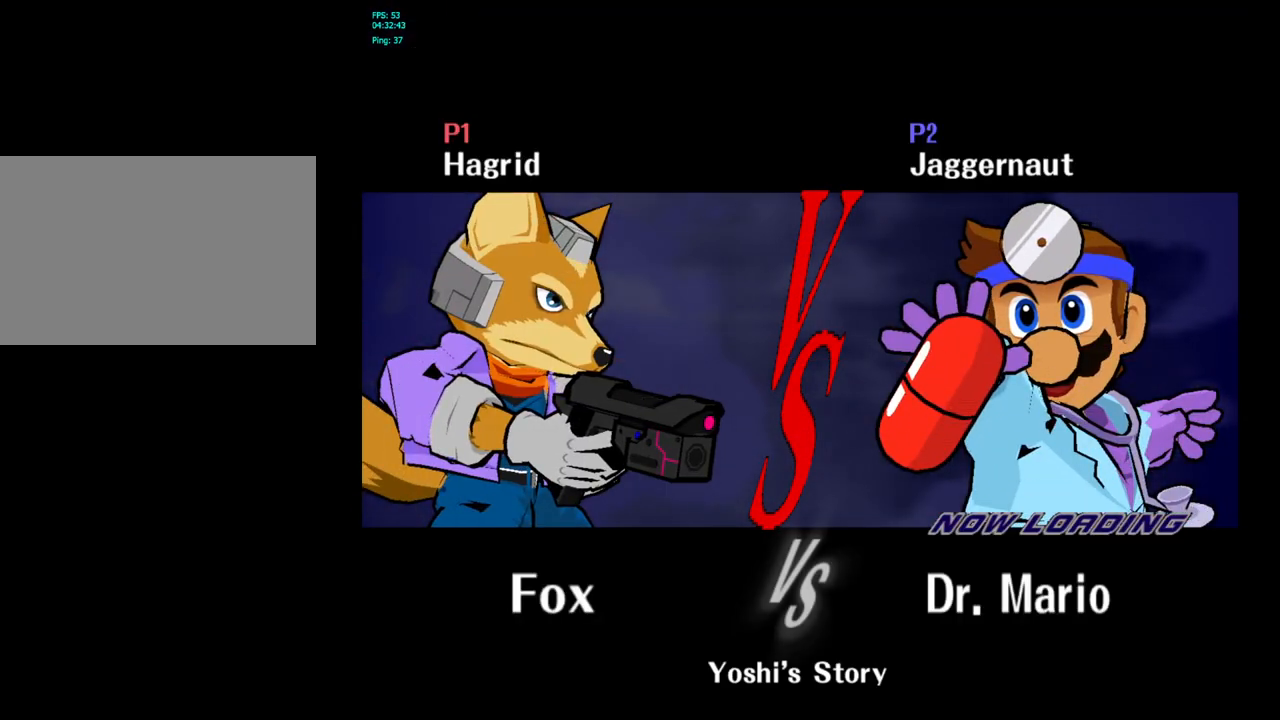
{"buttons": [], "left_stick": "center", "right_stick": "center", "events": []}
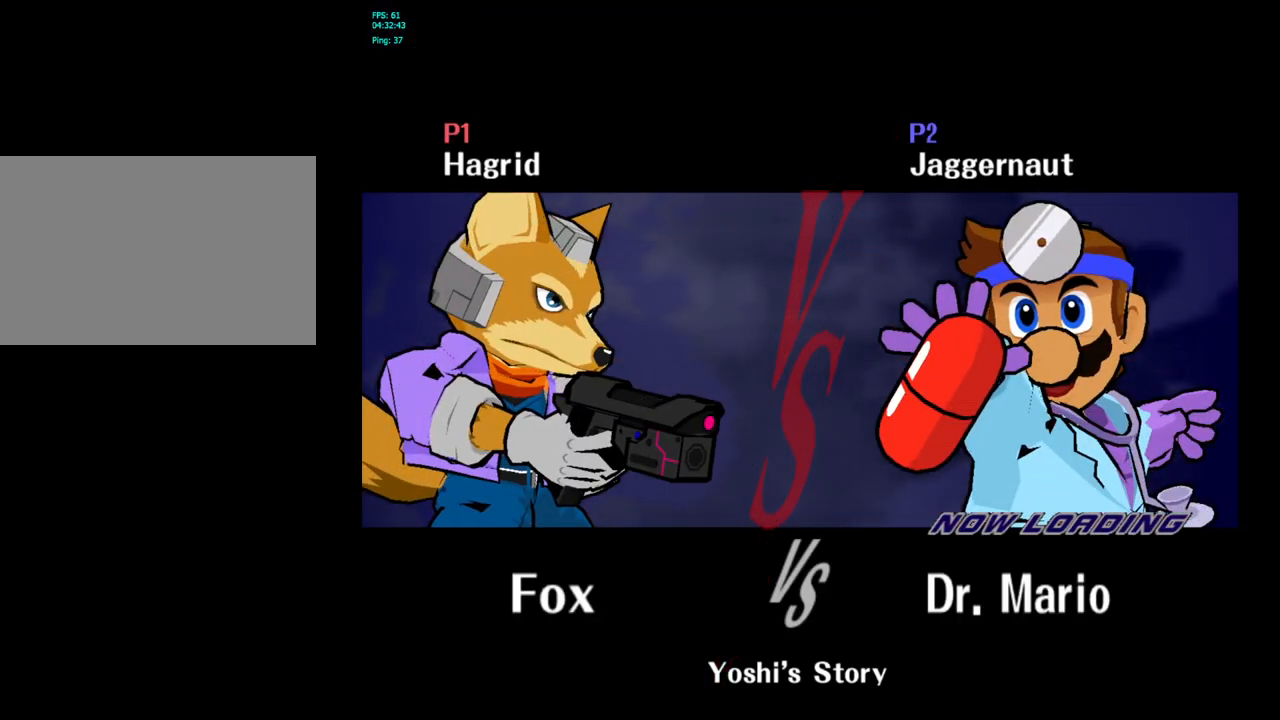
{"buttons": [], "left_stick": "center", "right_stick": "center", "events": []}
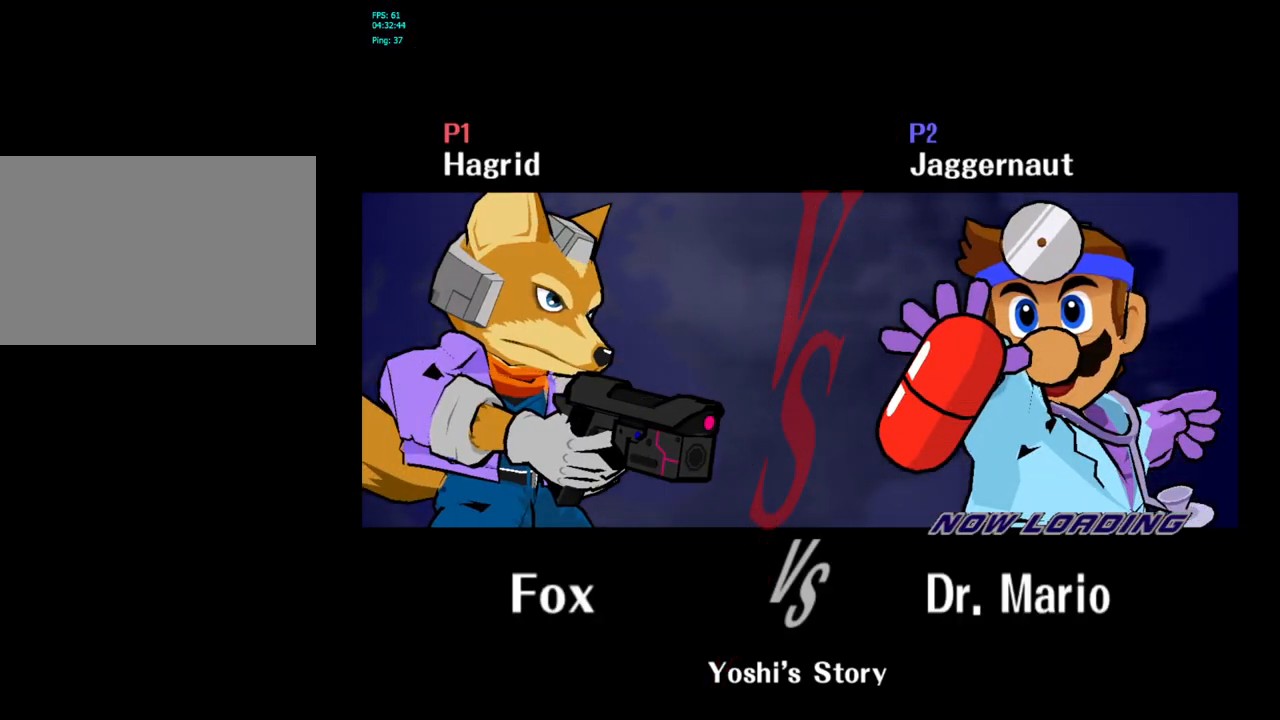
{"buttons": [], "left_stick": "center", "right_stick": "center", "events": []}
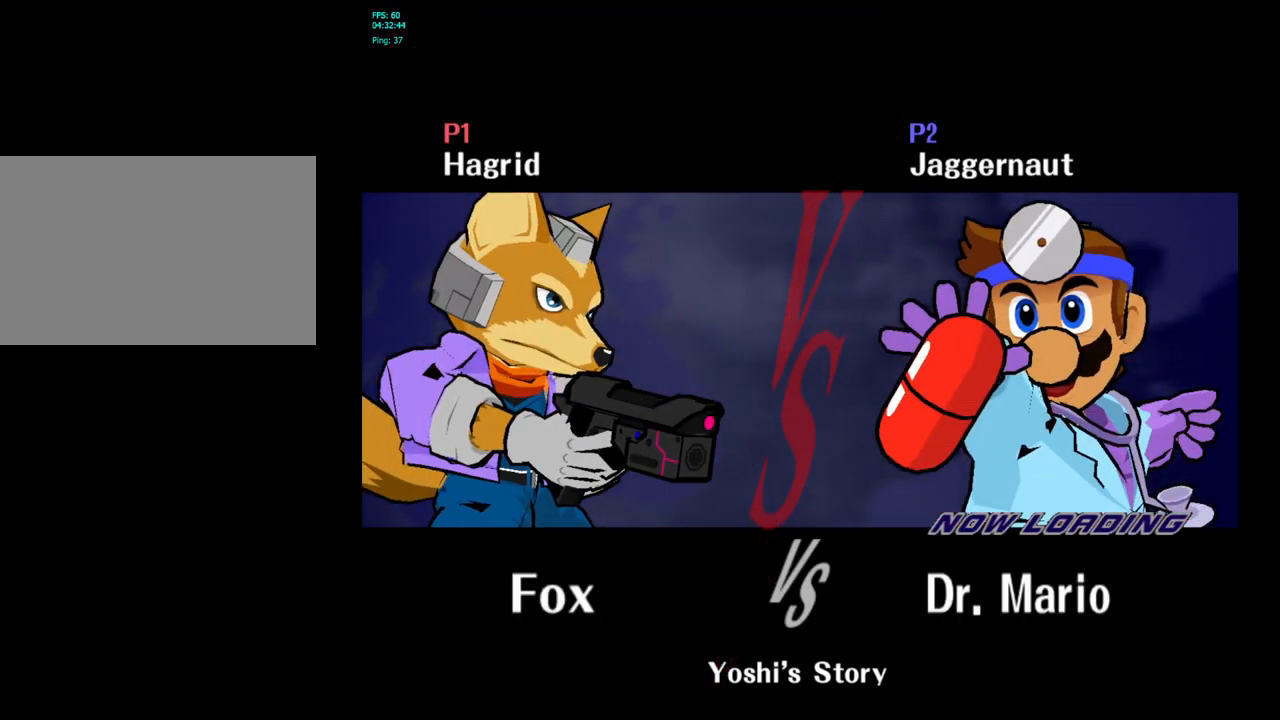
{"buttons": ["L1", "R1"], "left_stick": "center", "right_stick": "center", "events": [[217, "R1", "down"], [250, "L1", "down"]]}
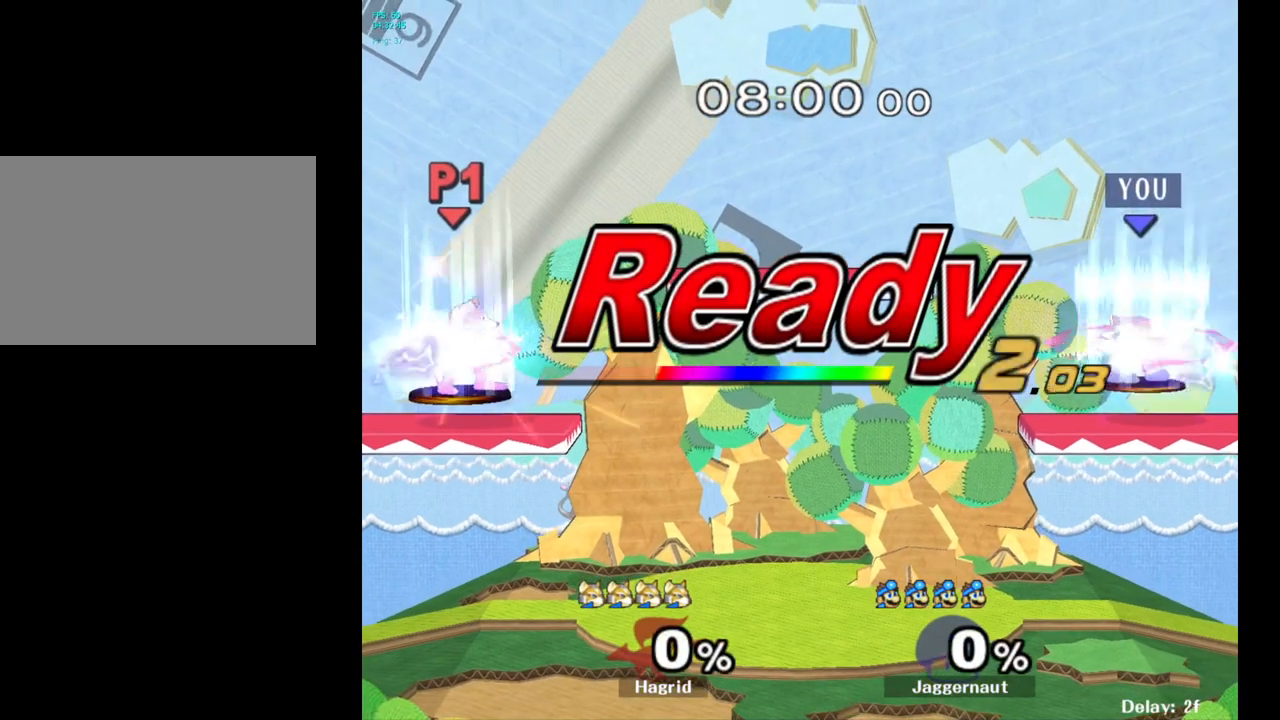
{"buttons": [], "left_stick": "center", "right_stick": "center", "events": [[100, "L1", "up"], [183, "L1", "down"], [267, "left_stick", "left"], [317, "R1", "up"], [333, "L1", "up"], [500, "left_stick", "center"]]}
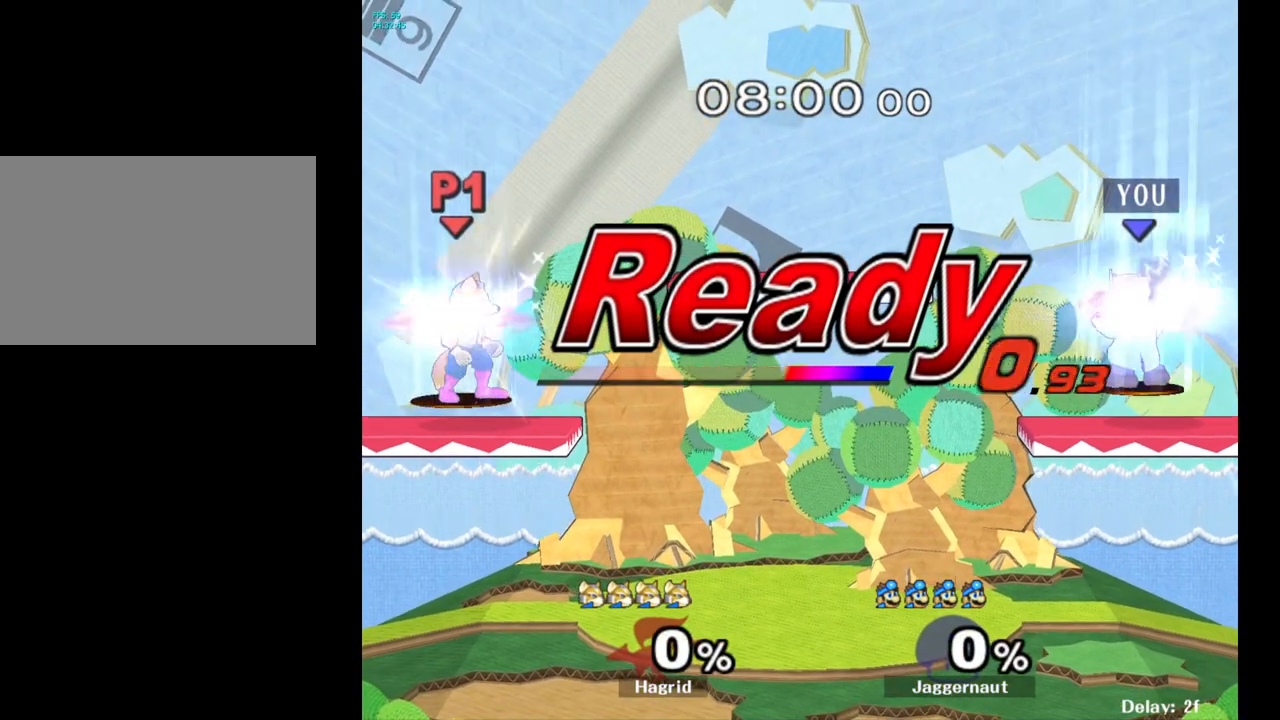
{"buttons": [], "left_stick": "center", "right_stick": "center", "events": []}
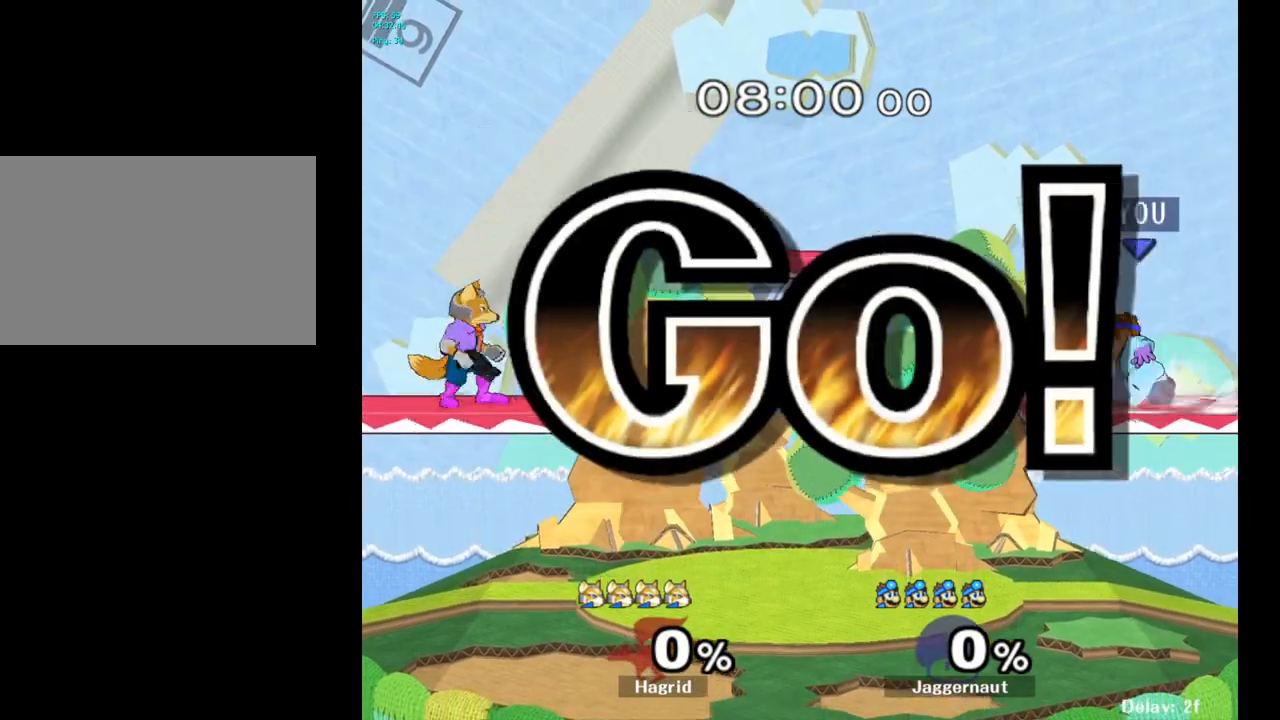
{"buttons": [], "left_stick": "down", "right_stick": "center", "events": [[50, "Y", "down"], [117, "Y", "up"], [200, "left_stick", "right"], [217, "B", "down"], [283, "left_stick", "center"], [300, "B", "up"], [500, "left_stick", "down"]]}
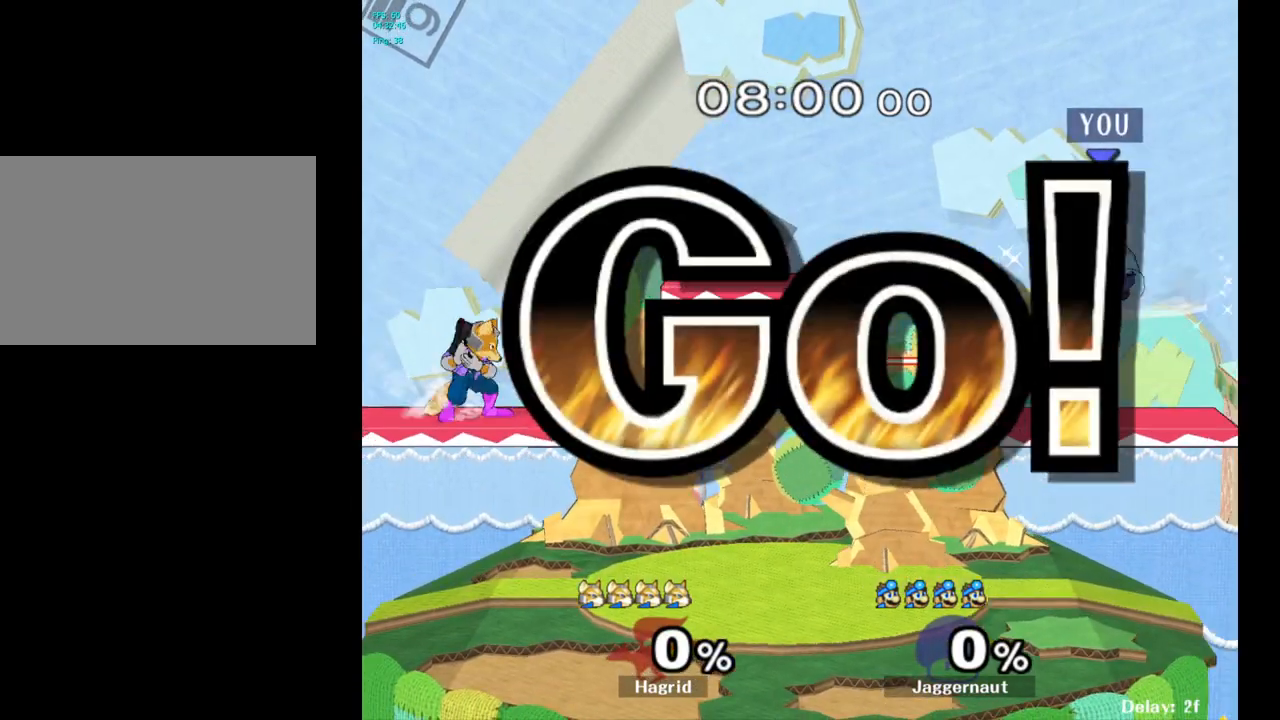
{"buttons": [], "left_stick": "center", "right_stick": "center", "events": [[17, "R1", "down"], [150, "left_stick", "center"], [167, "R1", "up"]]}
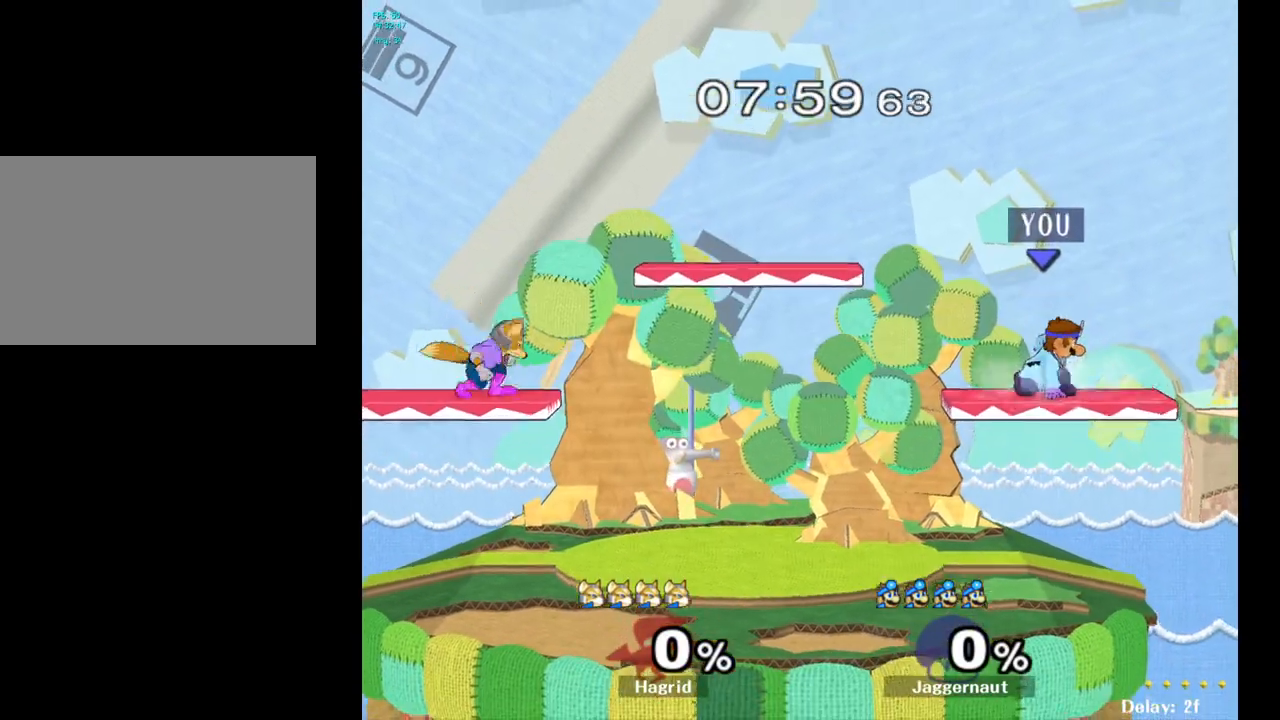
{"buttons": ["Y", "R1"], "left_stick": "down-left", "right_stick": "center", "events": [[100, "left_stick", "left"], [200, "Y", "down"], [333, "left_stick", "down-left"], [433, "R1", "down"]]}
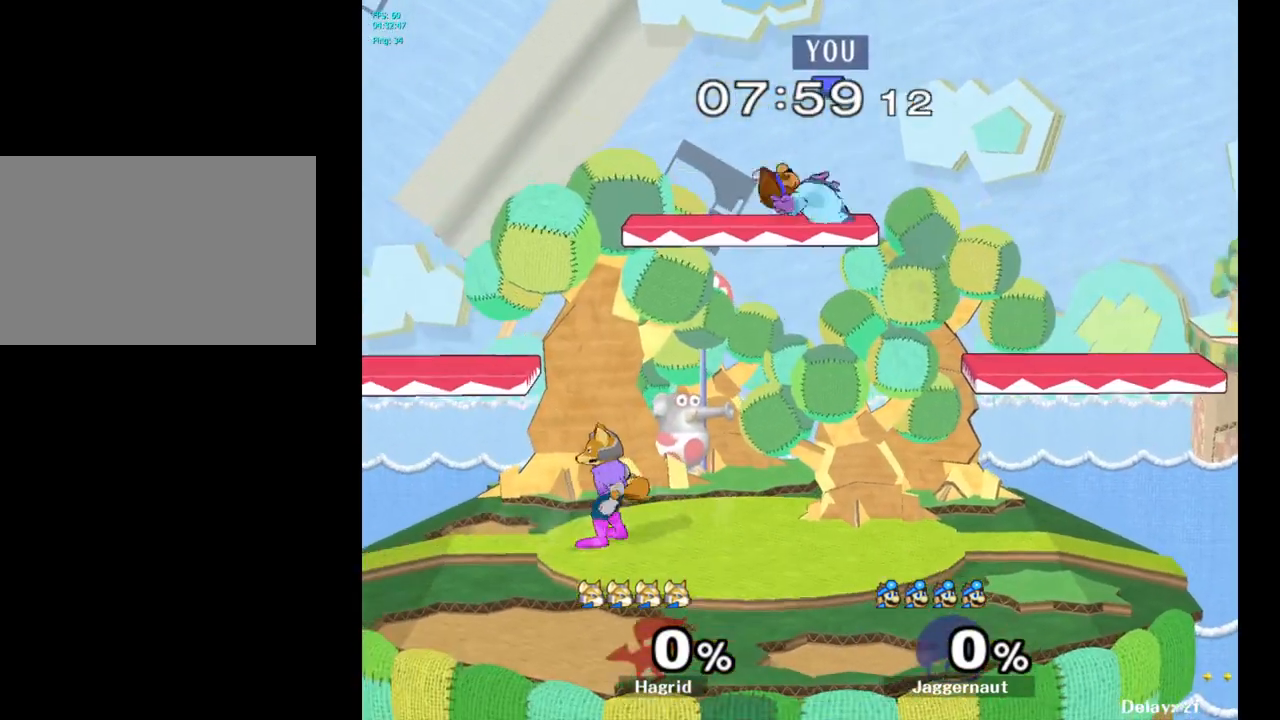
{"buttons": [], "left_stick": "left", "right_stick": "center", "events": [[50, "Y", "up"], [50, "left_stick", "center"], [83, "R1", "up"], [150, "left_stick", "down"], [250, "right_stick", "down"], [300, "right_stick", "center"], [333, "left_stick", "left"]]}
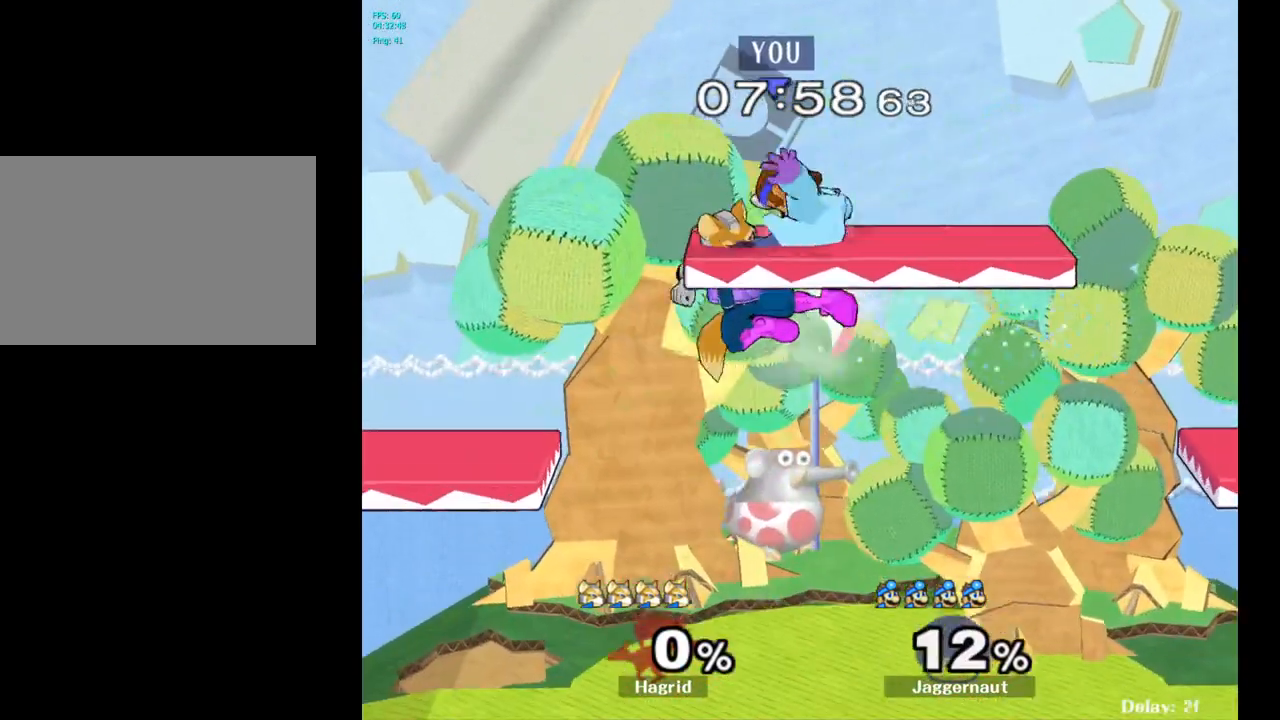
{"buttons": ["Y"], "left_stick": "down", "right_stick": "center", "events": [[200, "left_stick", "center"], [367, "Y", "down"], [467, "left_stick", "down"]]}
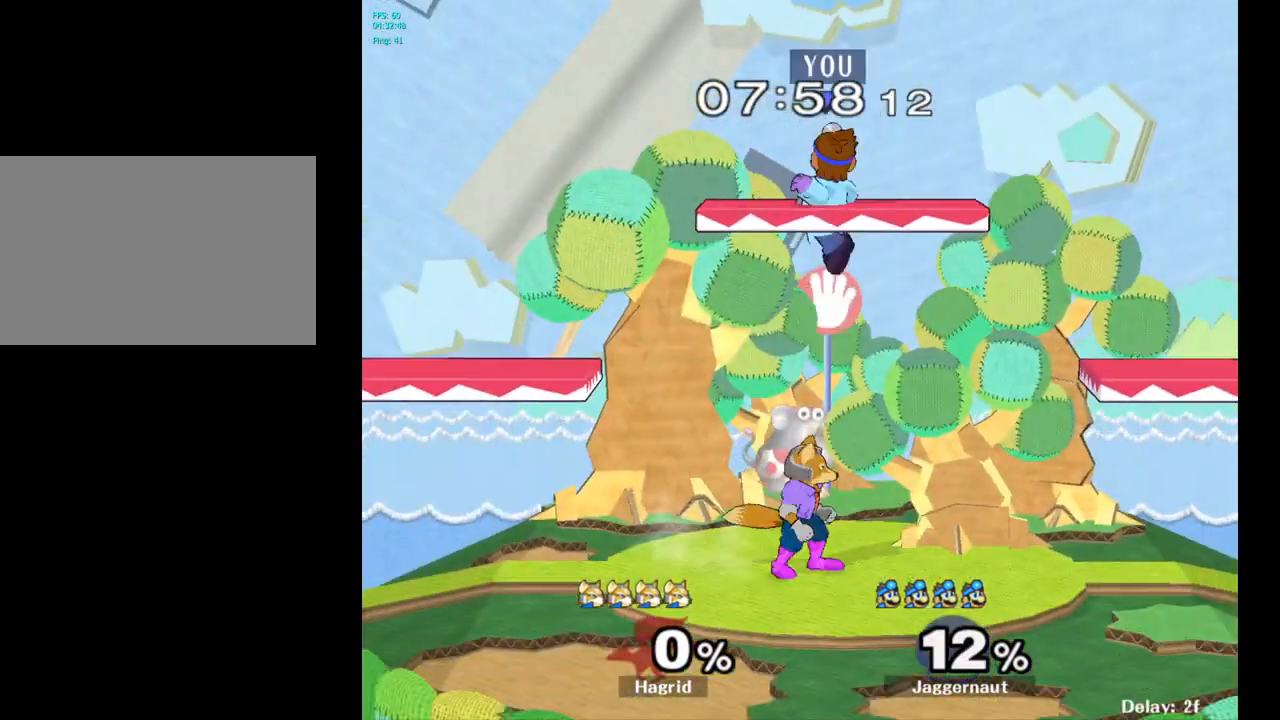
{"buttons": [], "left_stick": "down", "right_stick": "up-left", "events": [[83, "R1", "down"], [217, "Y", "up"], [233, "R1", "up"], [233, "left_stick", "center"], [317, "left_stick", "down"], [417, "right_stick", "down"], [500, "right_stick", "up-left"]]}
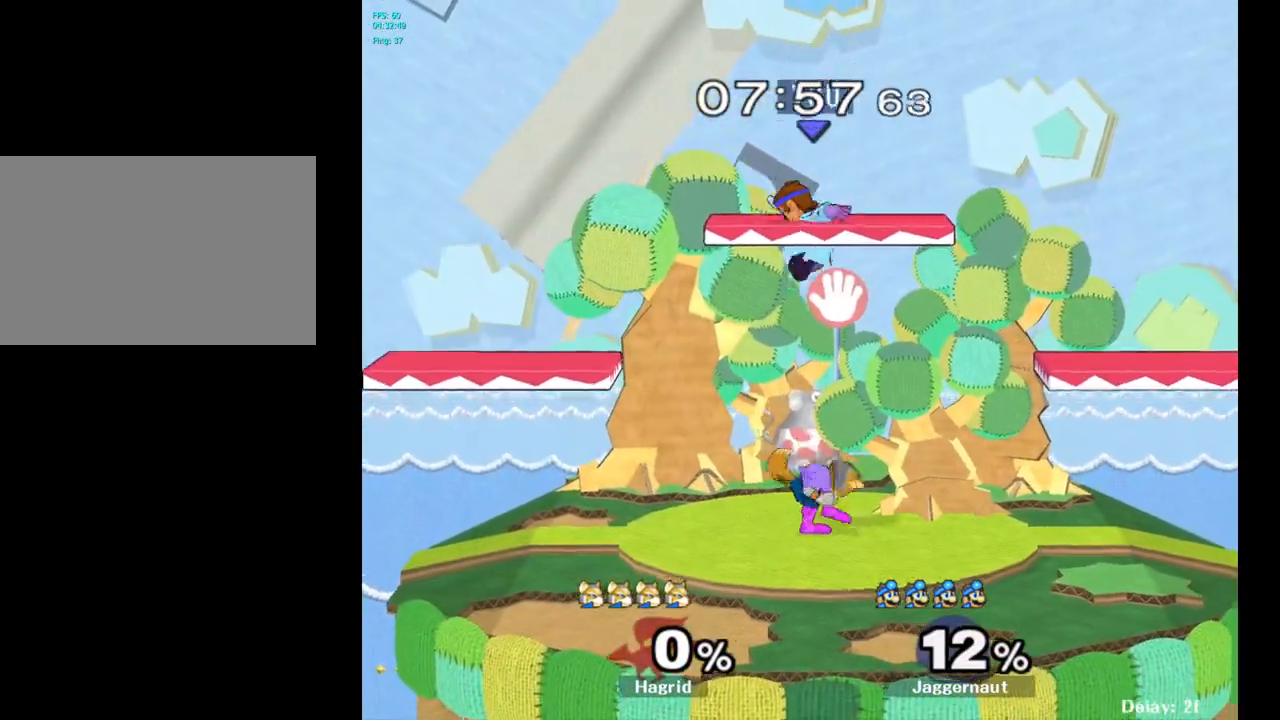
{"buttons": ["R1"], "left_stick": "right", "right_stick": "center", "events": [[17, "right_stick", "center"], [183, "left_stick", "right"], [450, "R1", "down"]]}
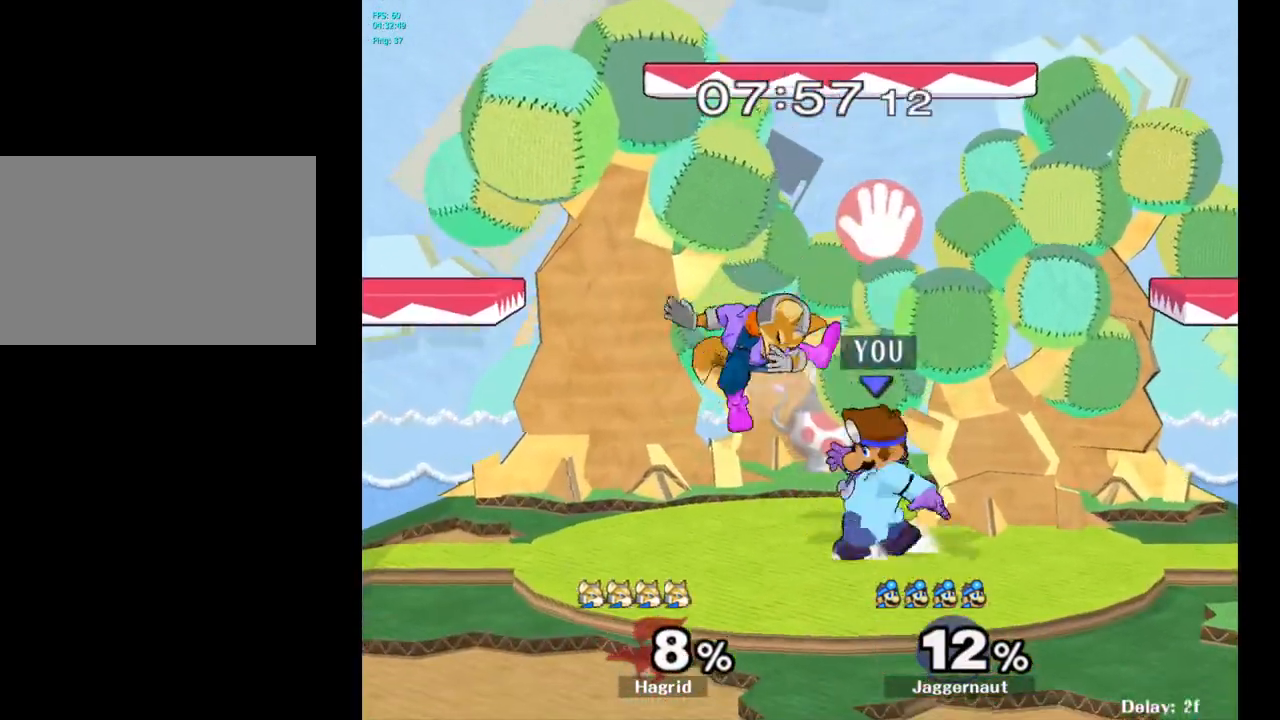
{"buttons": ["A"], "left_stick": "down", "right_stick": "center", "events": [[50, "left_stick", "down"], [117, "R1", "up"], [267, "A", "down"], [350, "A", "up"], [417, "A", "down"]]}
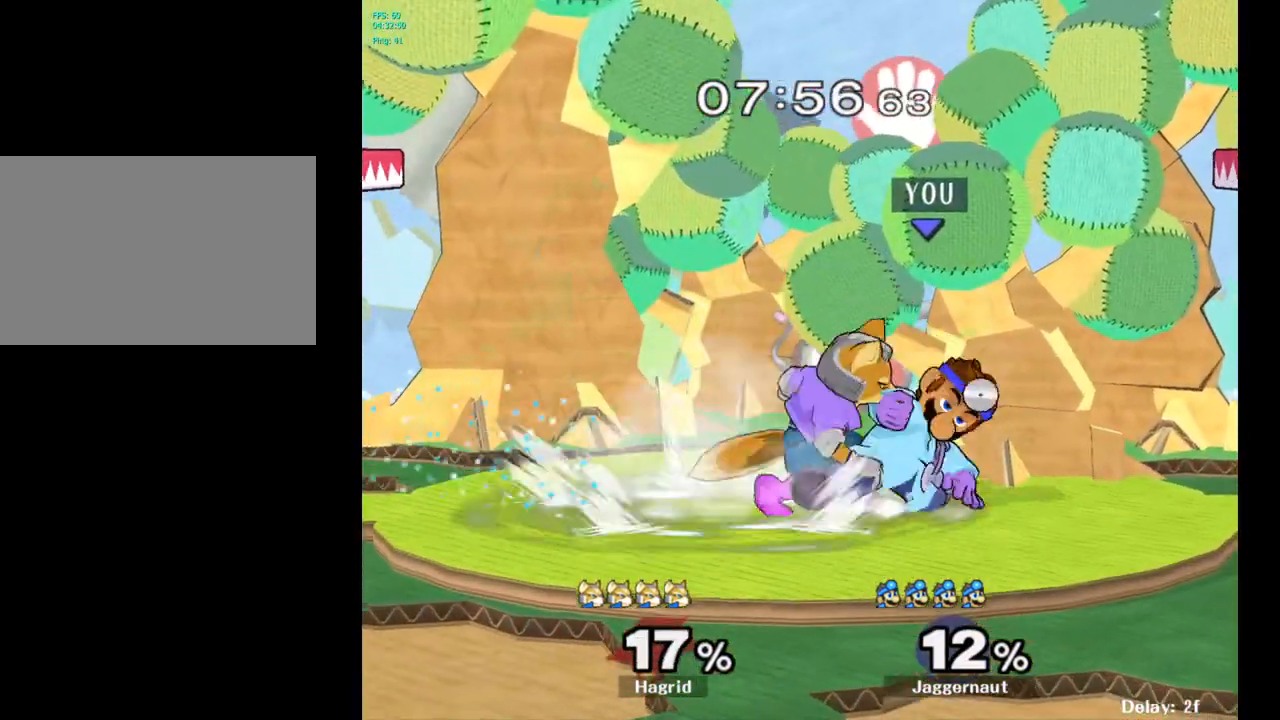
{"buttons": [], "left_stick": "left", "right_stick": "center", "events": [[33, "A", "up"], [100, "left_stick", "center"], [350, "left_stick", "left"]]}
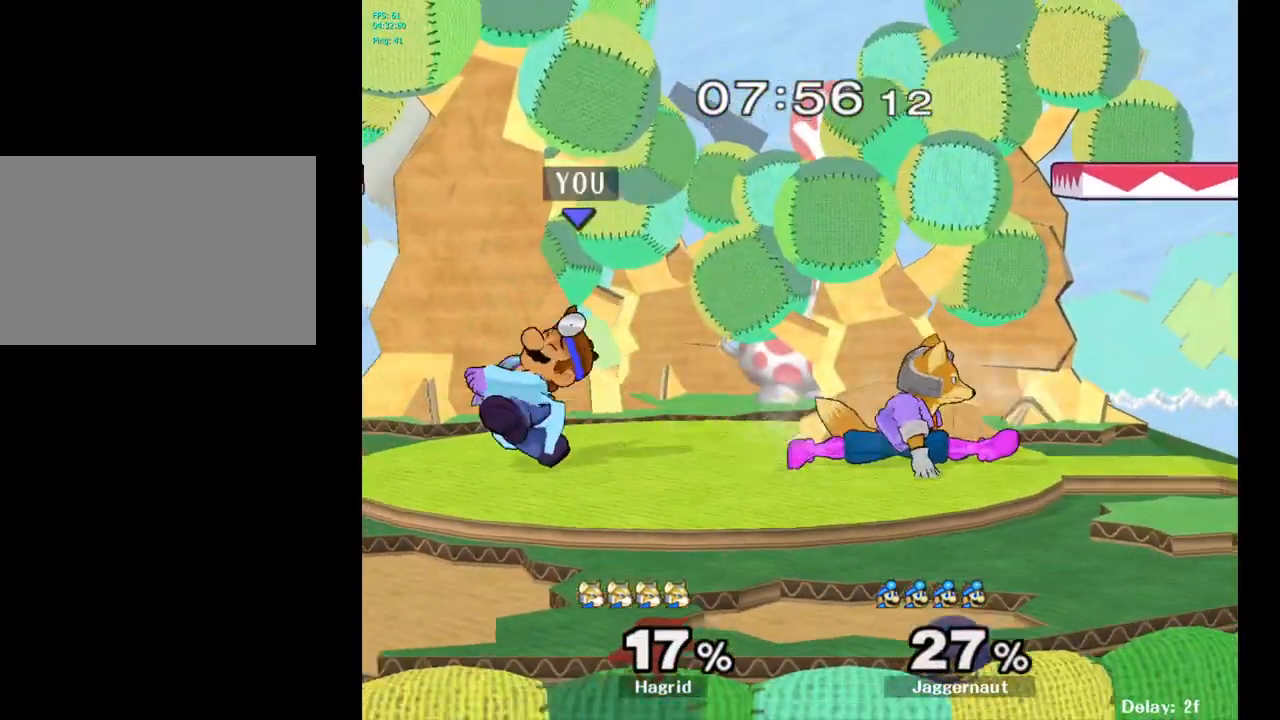
{"buttons": ["A"], "left_stick": "center", "right_stick": "center", "events": [[83, "left_stick", "center"], [217, "left_stick", "right"], [333, "Y", "down"], [383, "Y", "up"], [433, "left_stick", "center"], [483, "A", "down"]]}
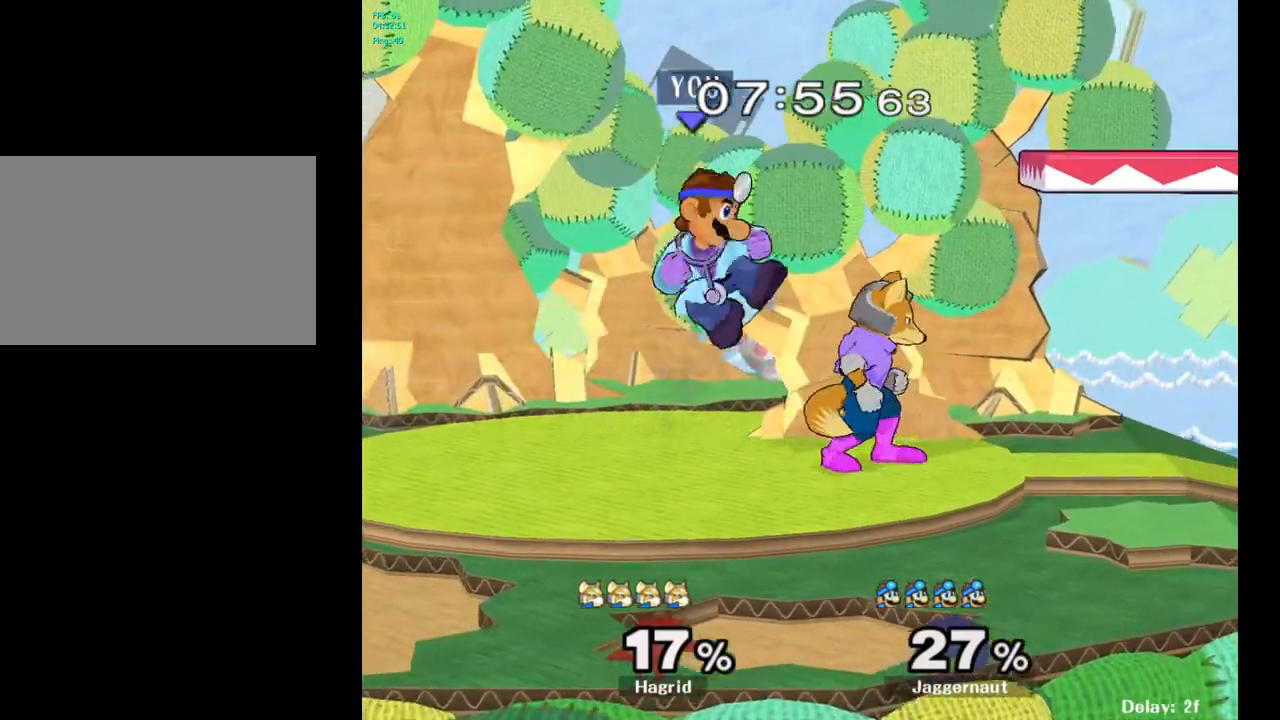
{"buttons": ["R1"], "left_stick": "down-right", "right_stick": "center", "events": [[67, "left_stick", "right"], [83, "A", "up"], [417, "left_stick", "down-right"], [483, "R1", "down"]]}